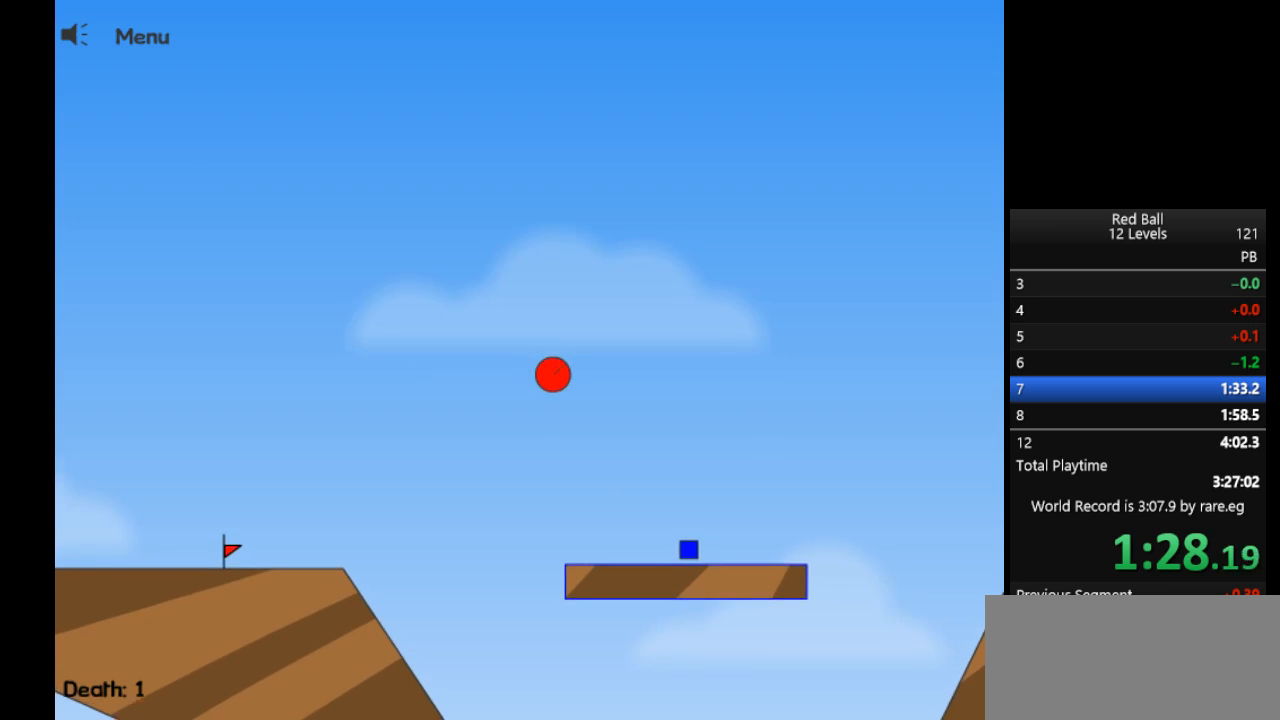
Gameplay with keyboard; each line is a JSON object with the keys held at the frame after it. "events" lists presses ("down") and releases ("up") of "d", "down", "f", "left", "right" and "up" between this image and that frame as [ms after this image, input, new state], when the widget could be followed in between. No other keys are recorded. Mouse input is not recorded.
{"keys": ["right", "up"], "events": [[317, "right", "down"], [317, "up", "down"]]}
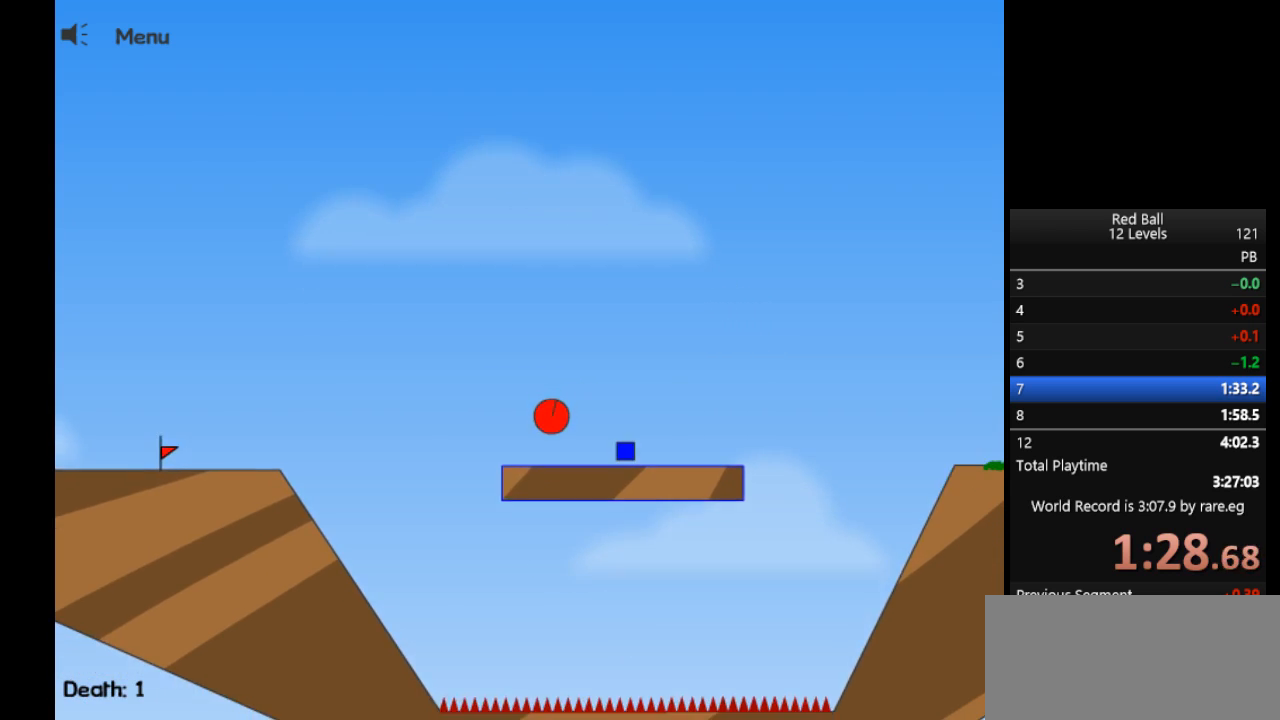
{"keys": ["right", "up"], "events": []}
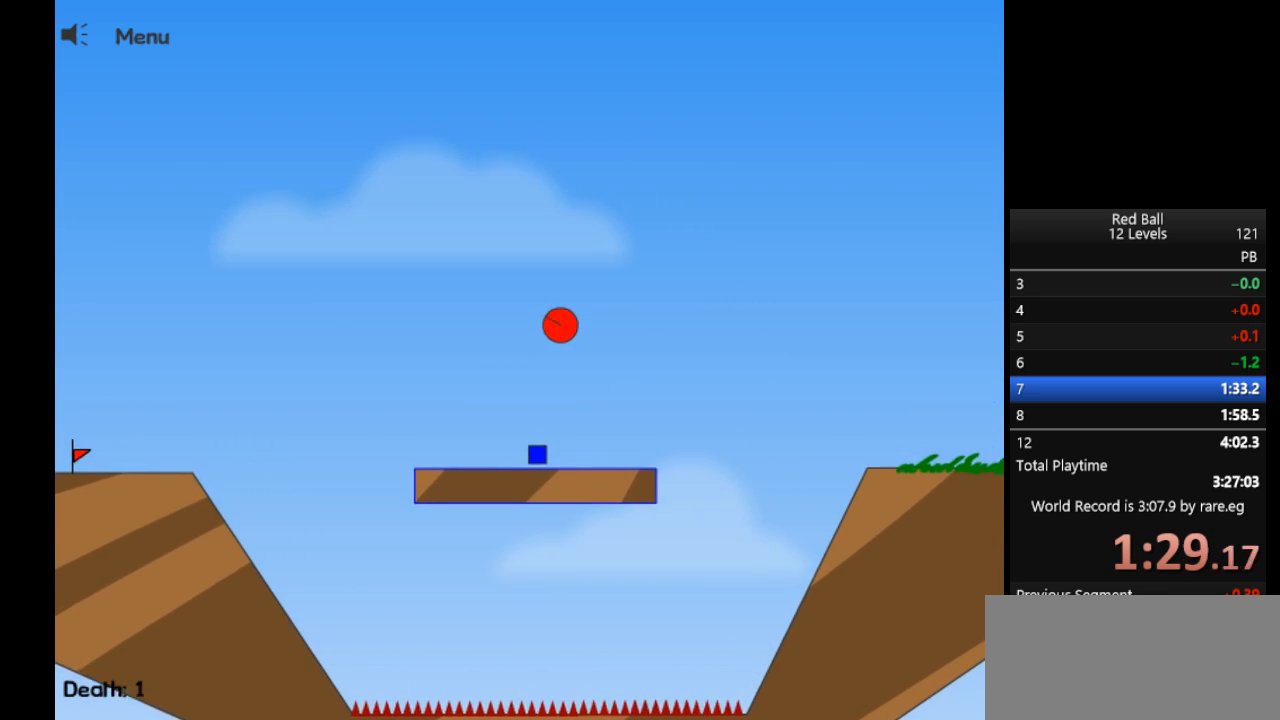
{"keys": ["right", "up"], "events": []}
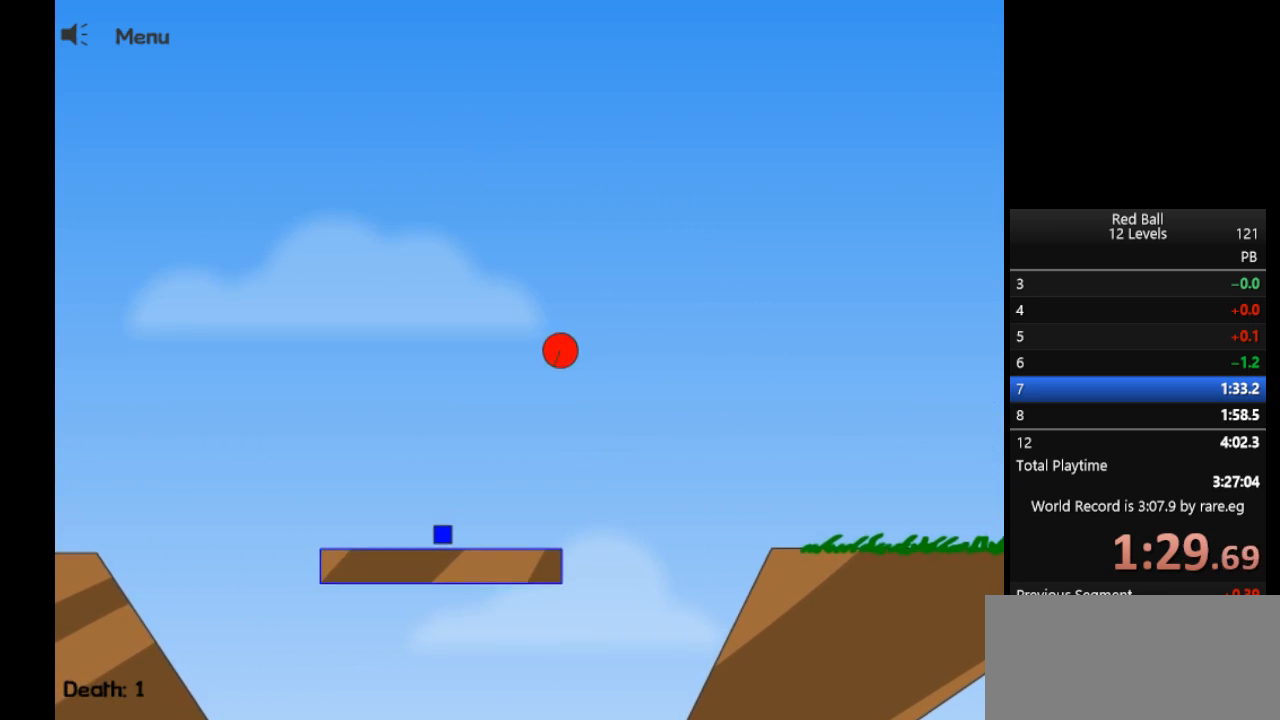
{"keys": ["right", "up"], "events": []}
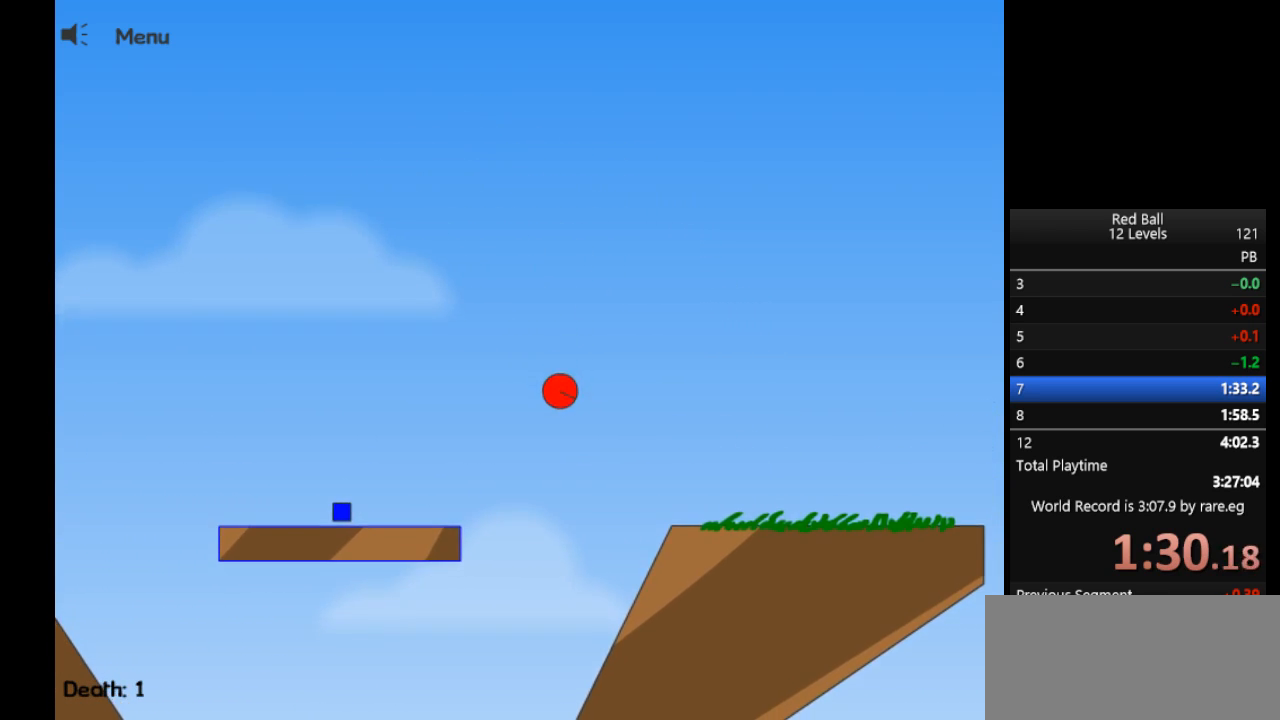
{"keys": ["right", "up"], "events": []}
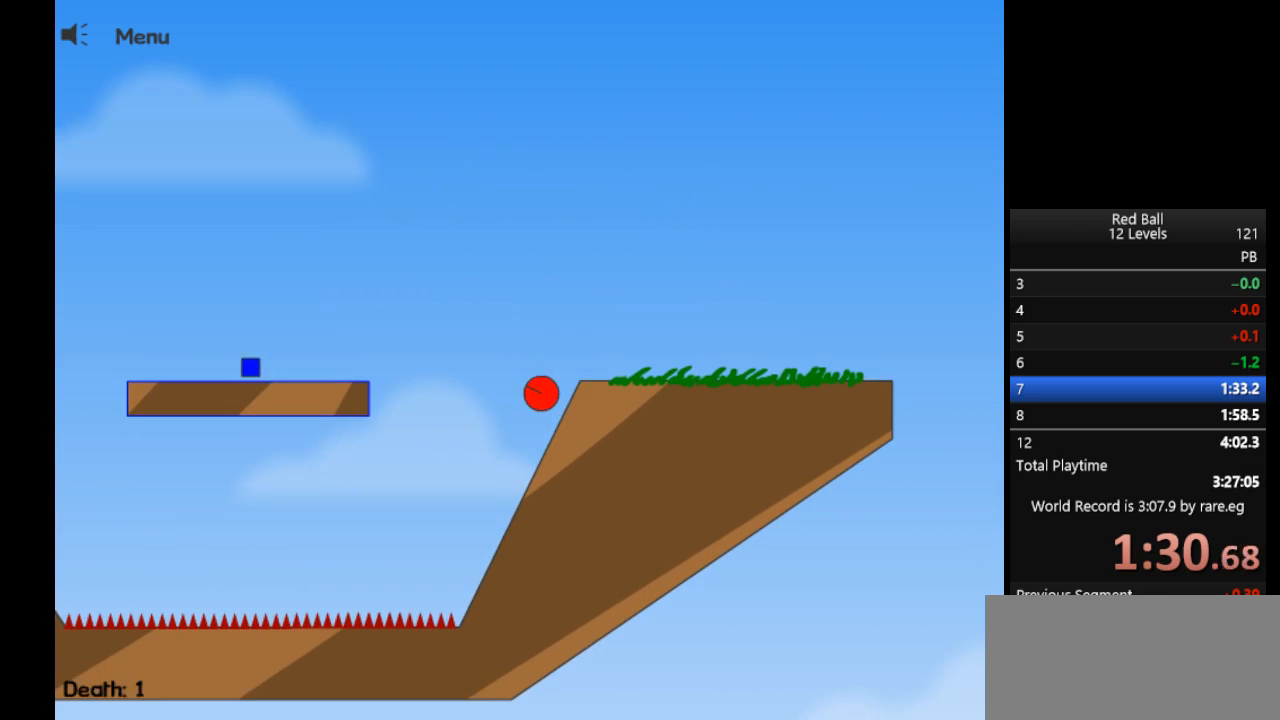
{"keys": ["right", "up"], "events": []}
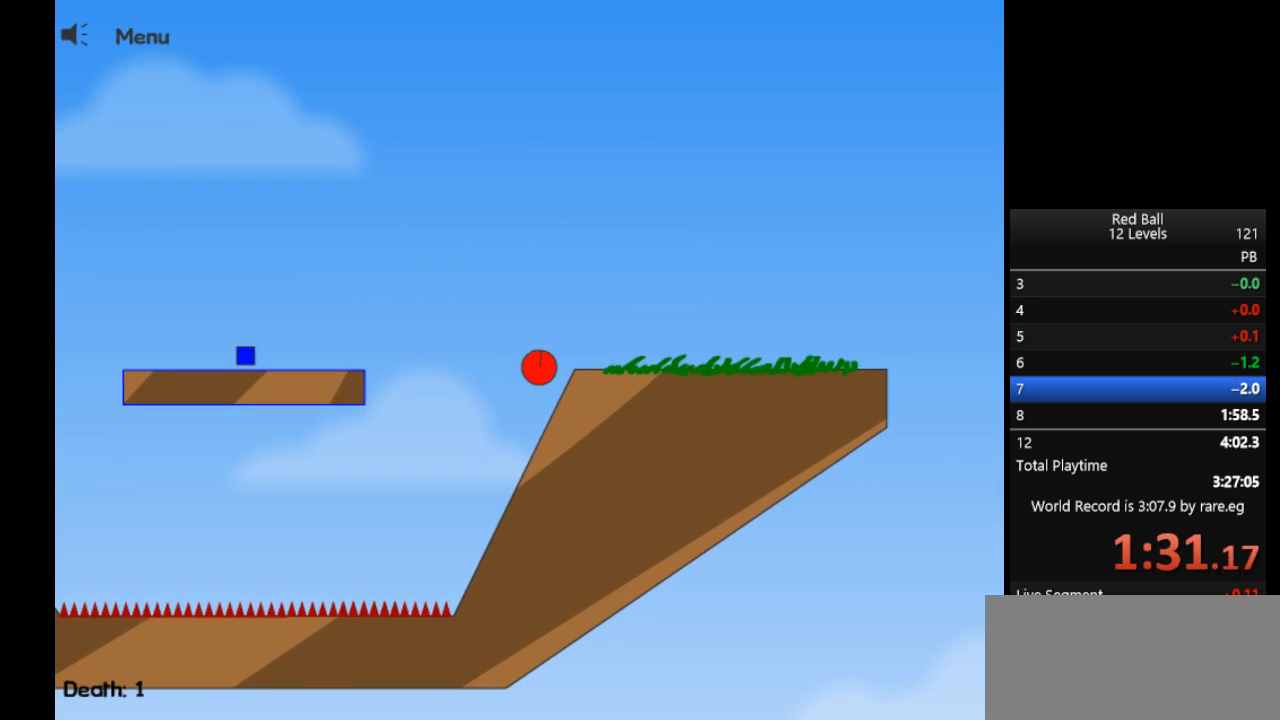
{"keys": ["right"], "events": [[500, "up", "up"]]}
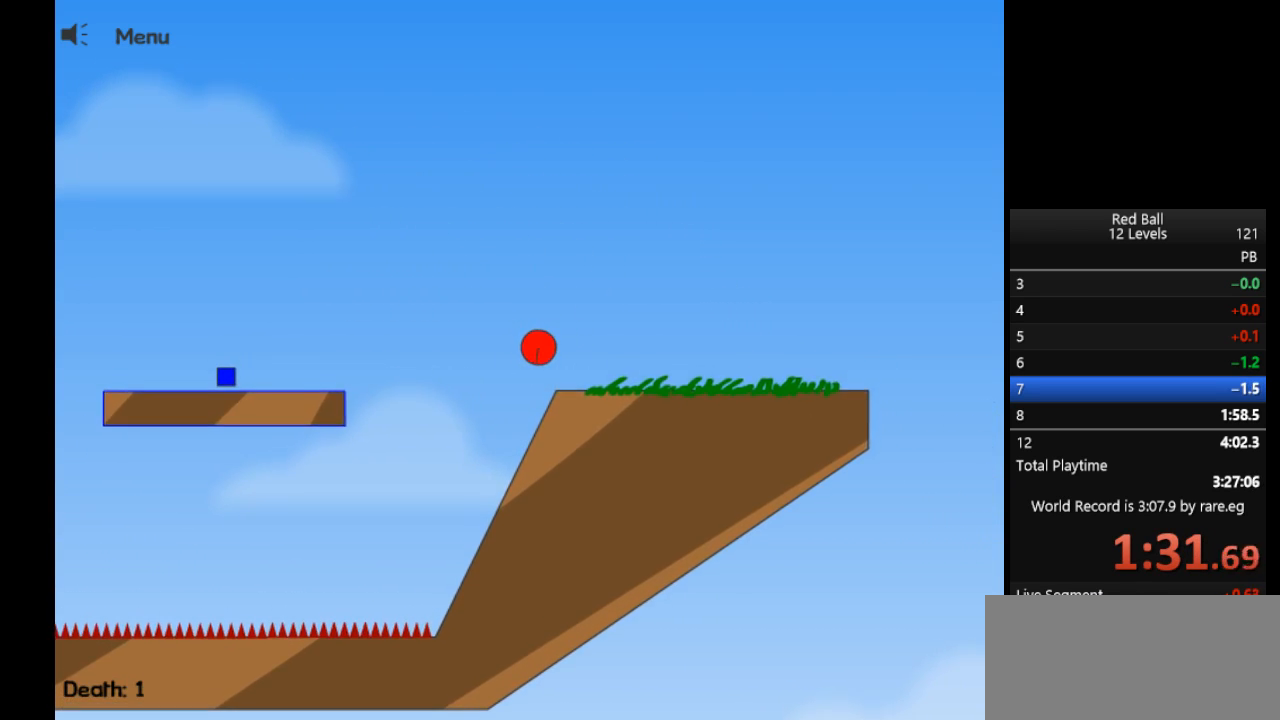
{"keys": ["right"], "events": []}
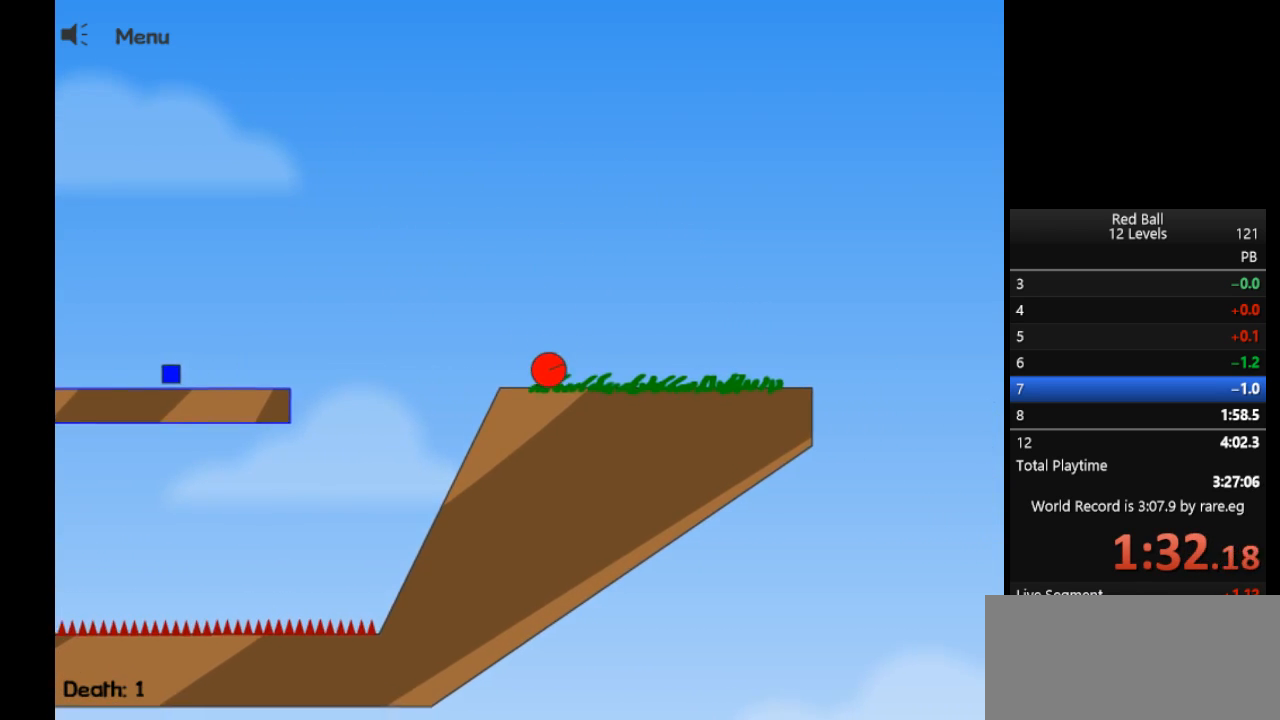
{"keys": ["right"], "events": []}
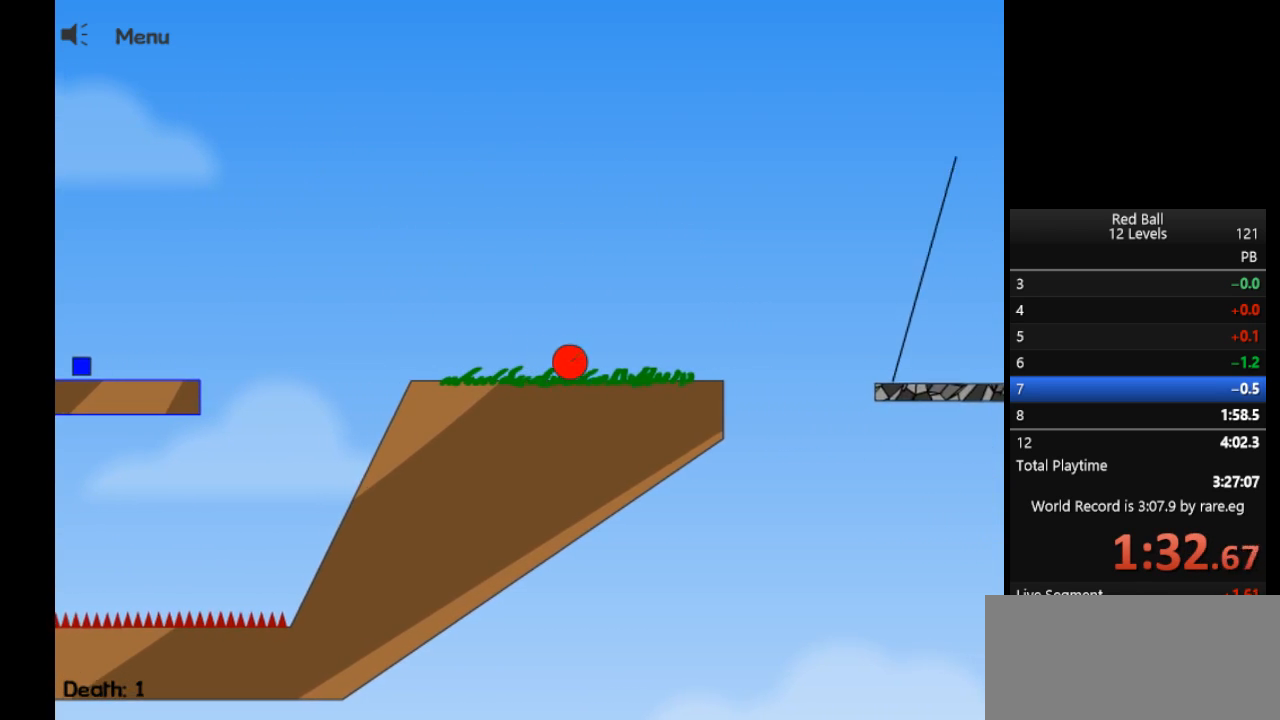
{"keys": ["right", "up"], "events": [[500, "up", "down"]]}
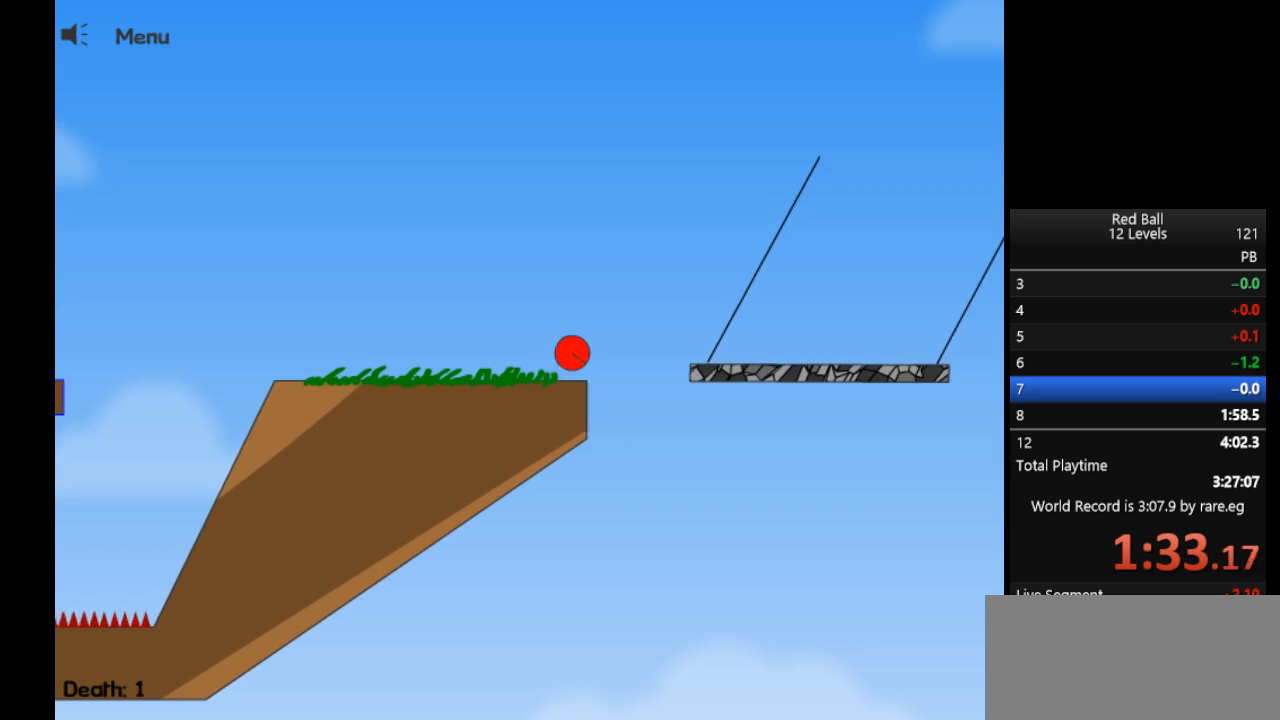
{"keys": ["right", "up"], "events": []}
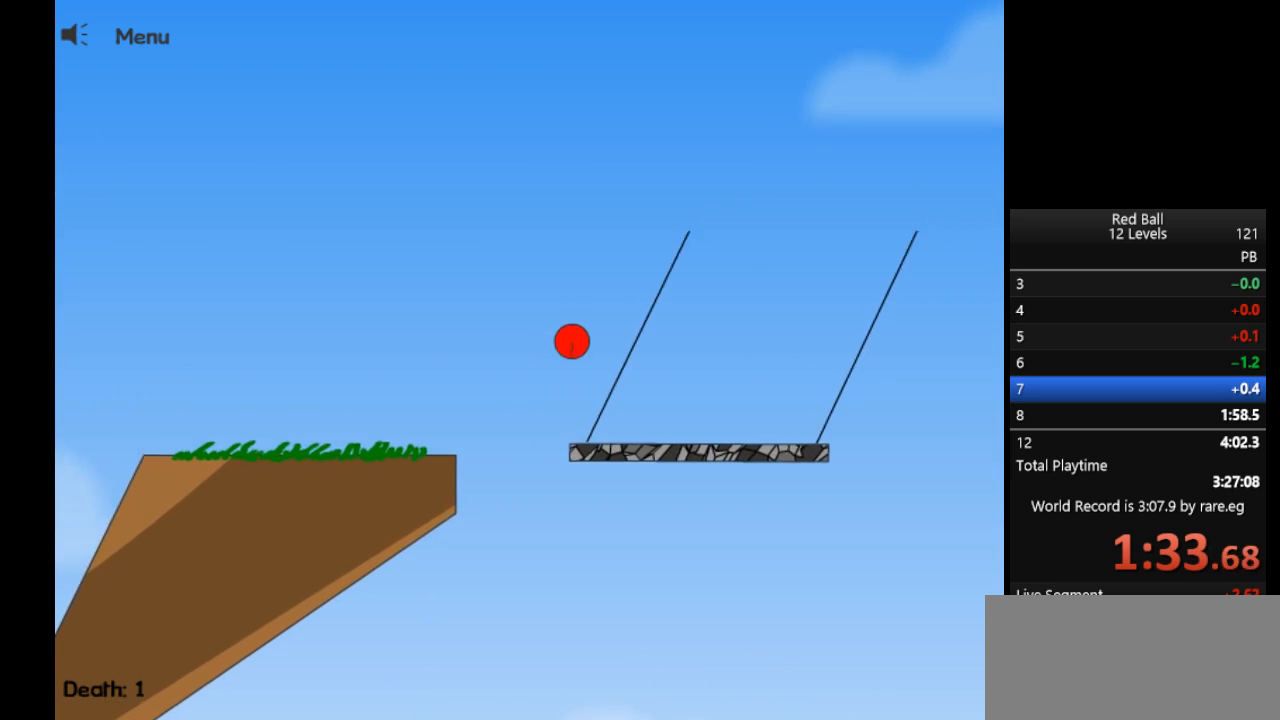
{"keys": ["right"], "events": [[250, "up", "up"]]}
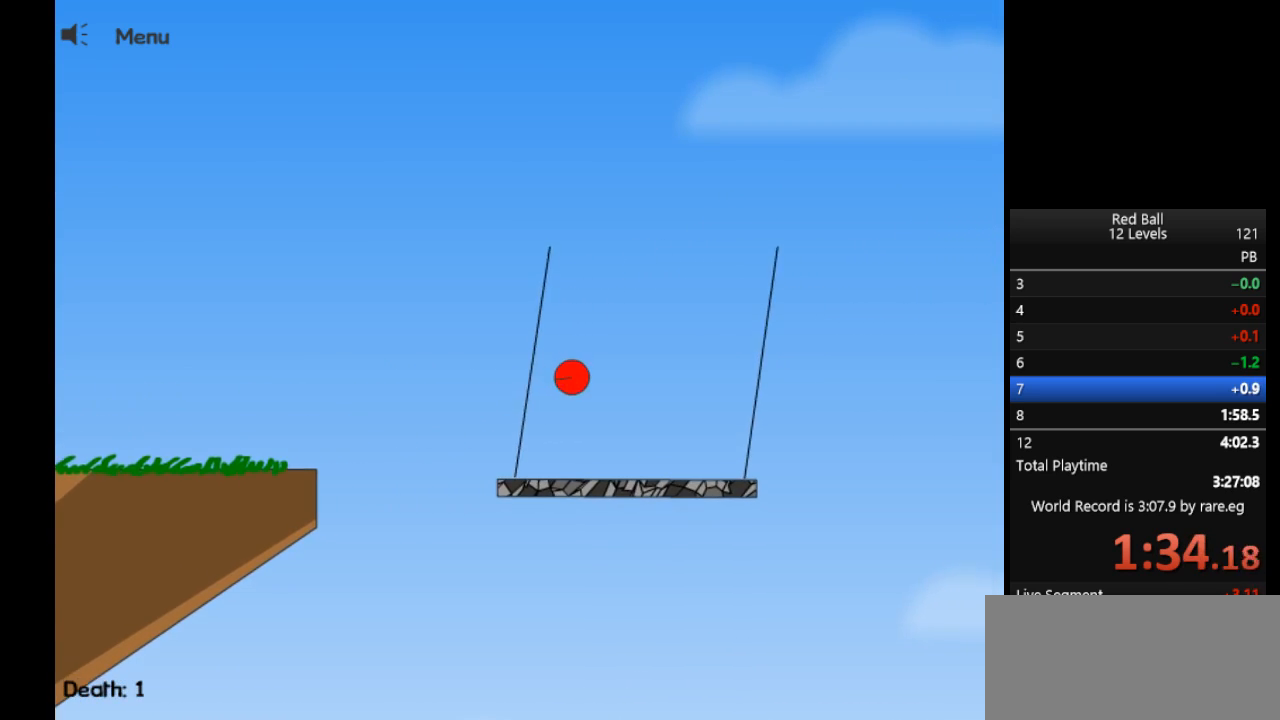
{"keys": ["right"], "events": []}
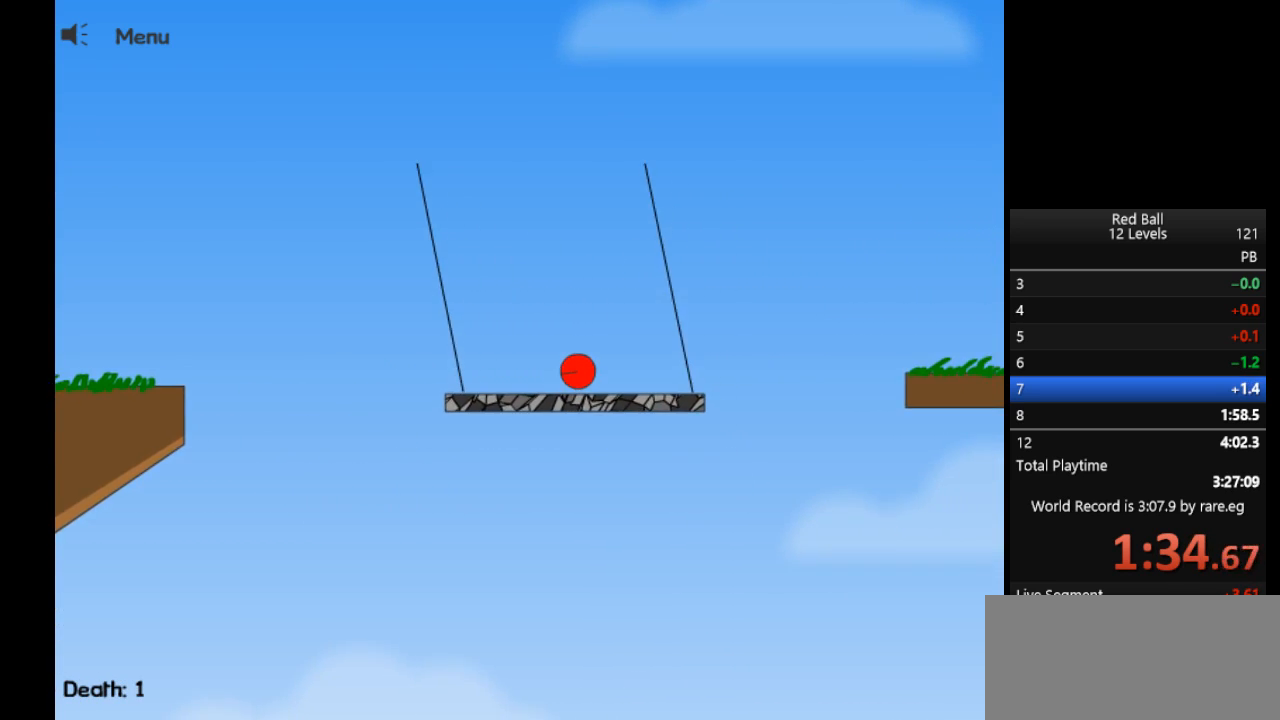
{"keys": ["right", "up"], "events": [[417, "up", "down"]]}
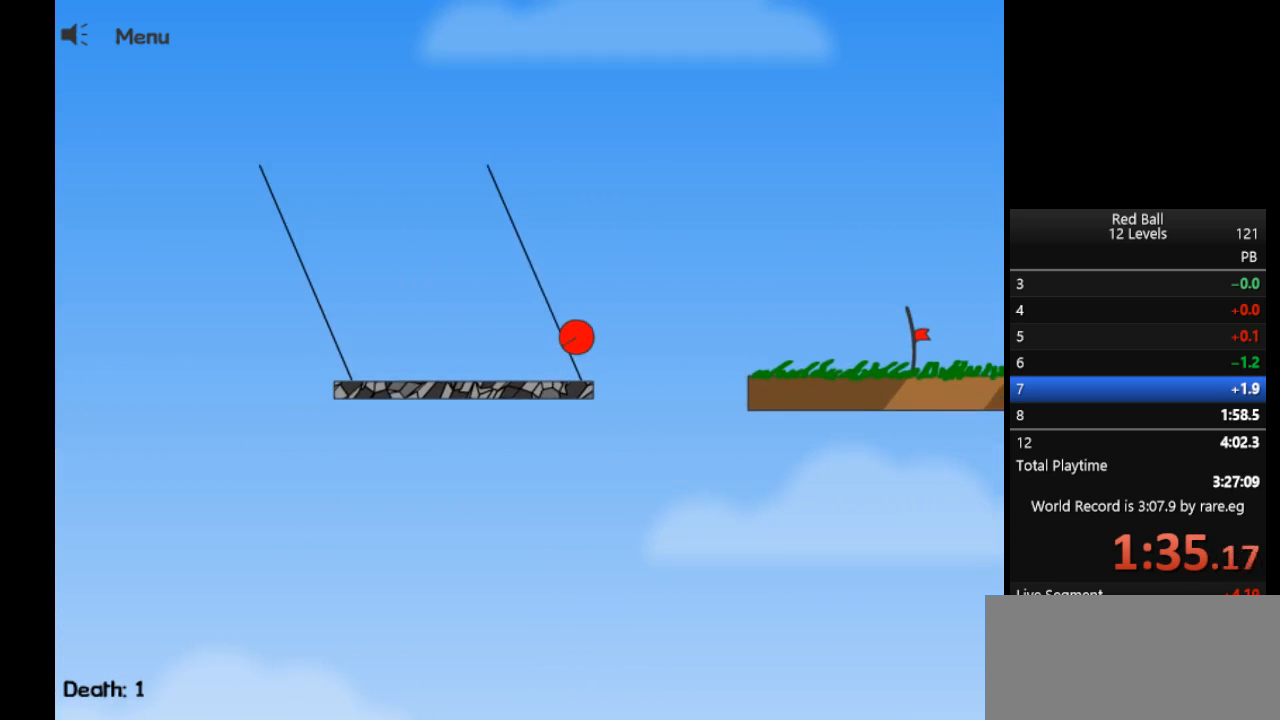
{"keys": ["right"], "events": [[433, "up", "up"]]}
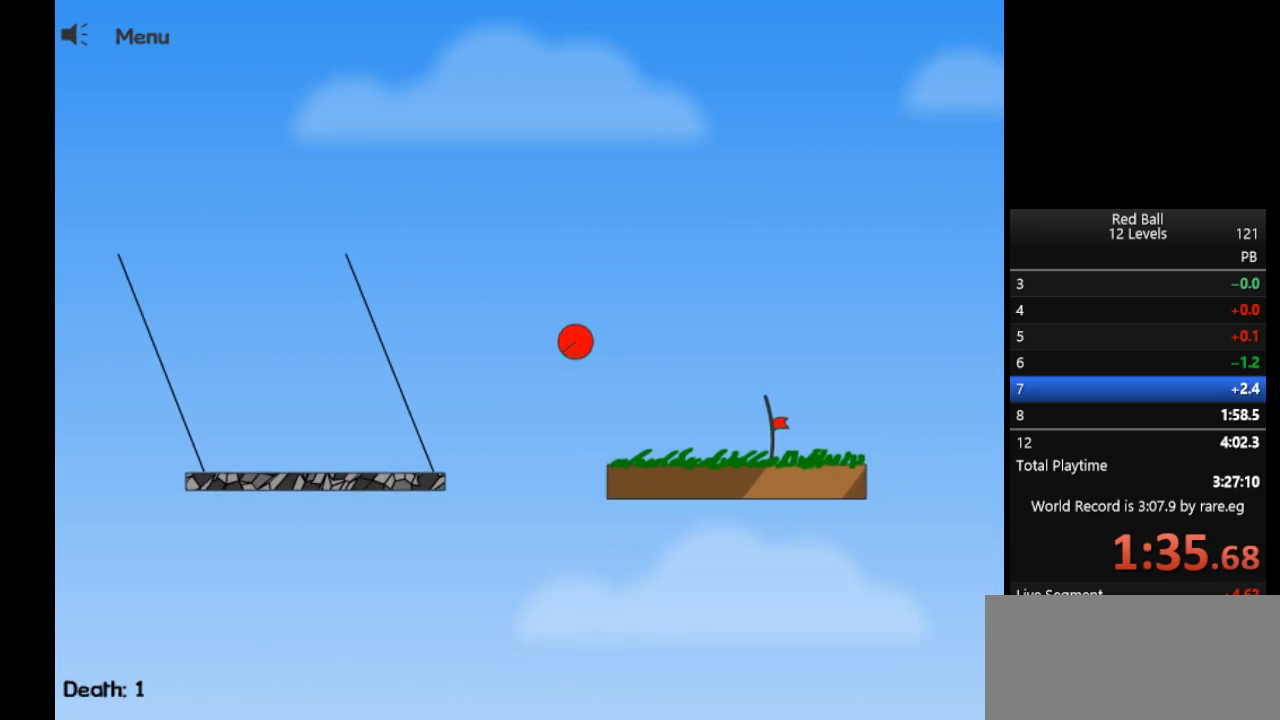
{"keys": ["right"], "events": [[33, "right", "up"], [450, "right", "down"]]}
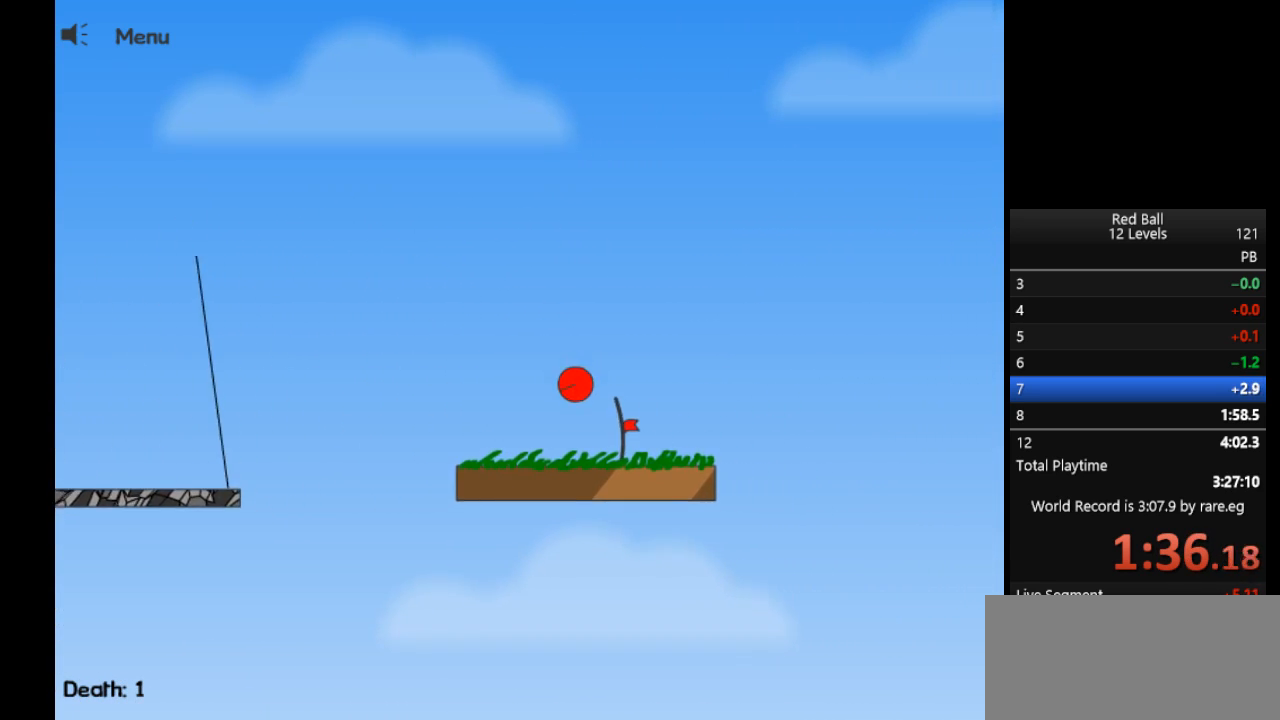
{"keys": [], "events": [[467, "right", "up"]]}
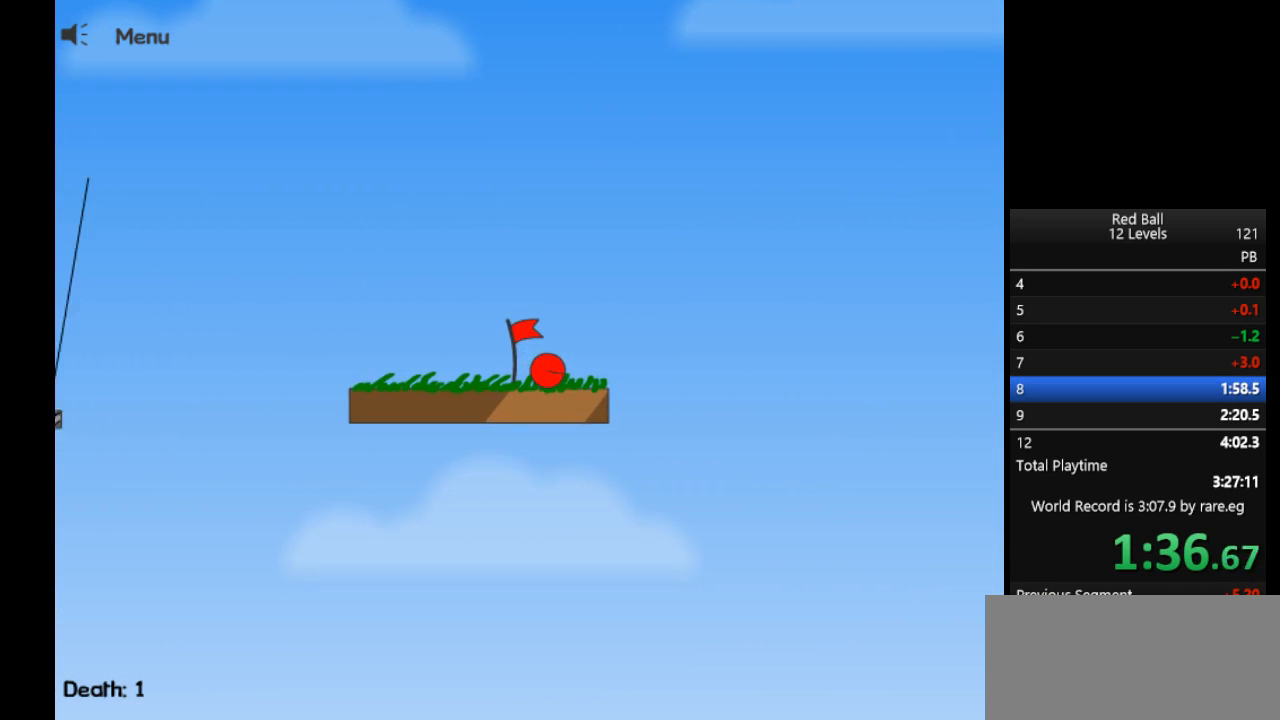
{"keys": [], "events": []}
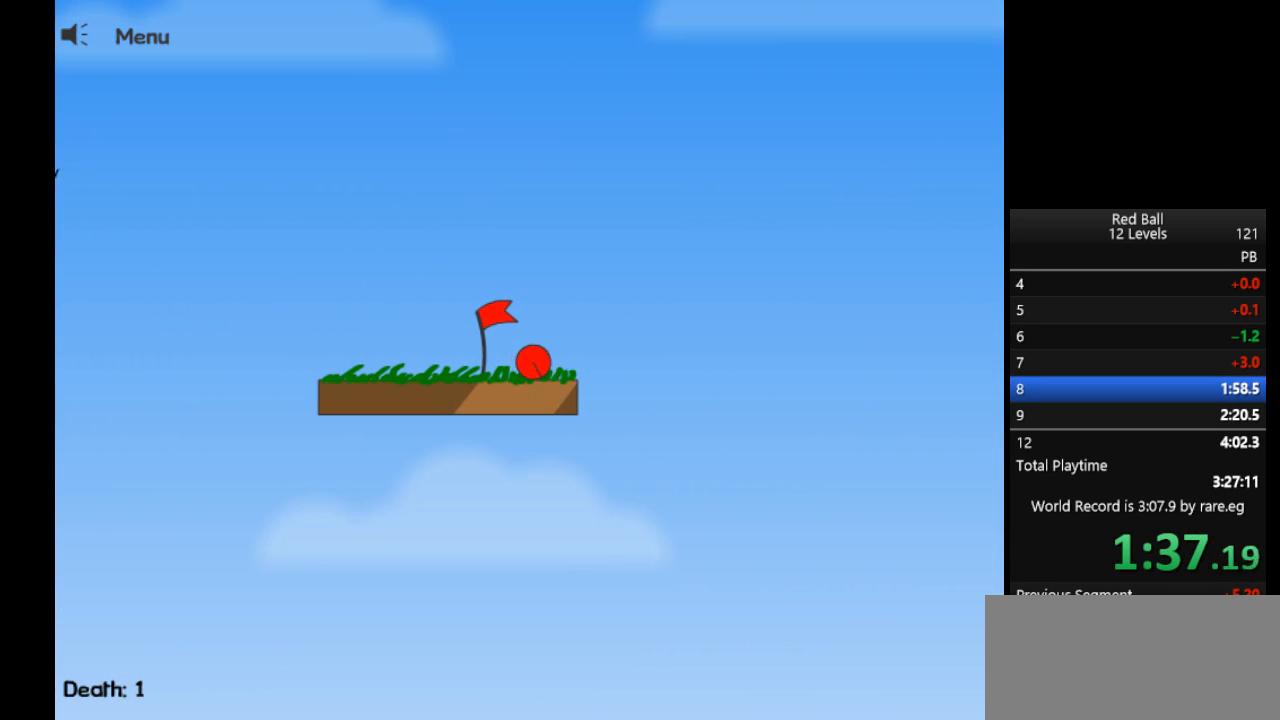
{"keys": [], "events": []}
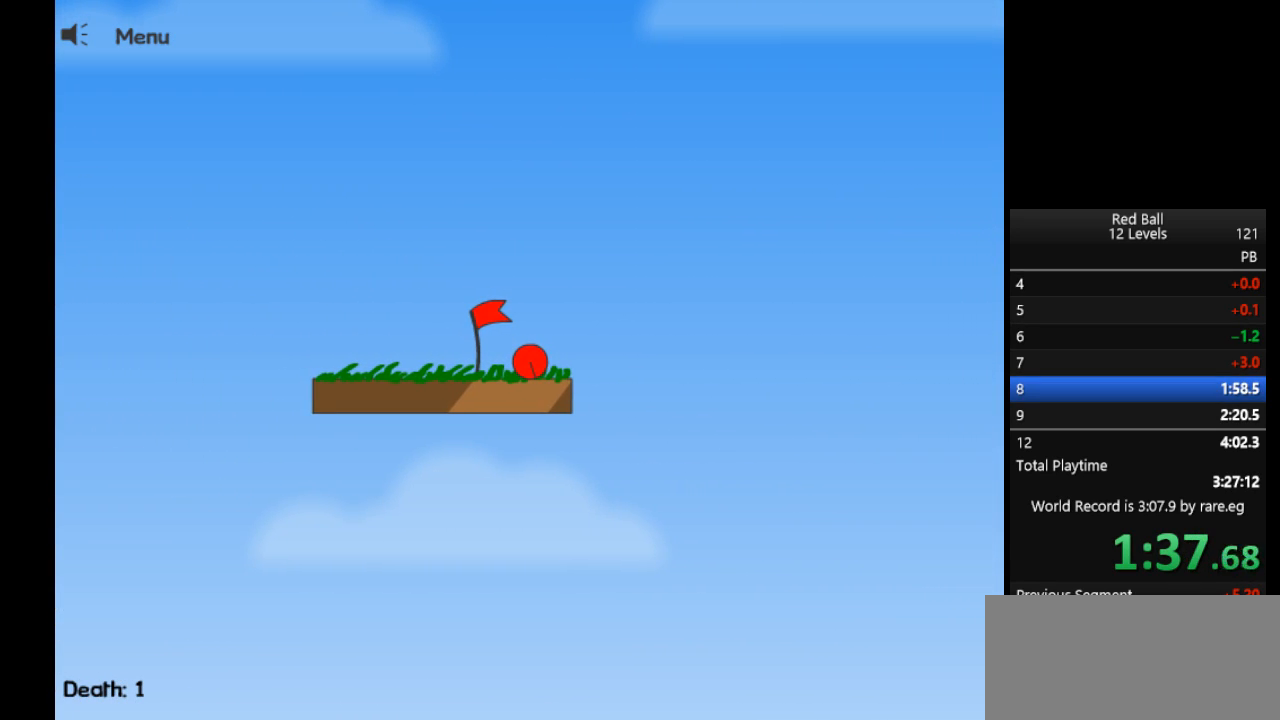
{"keys": ["right"], "events": [[417, "right", "down"]]}
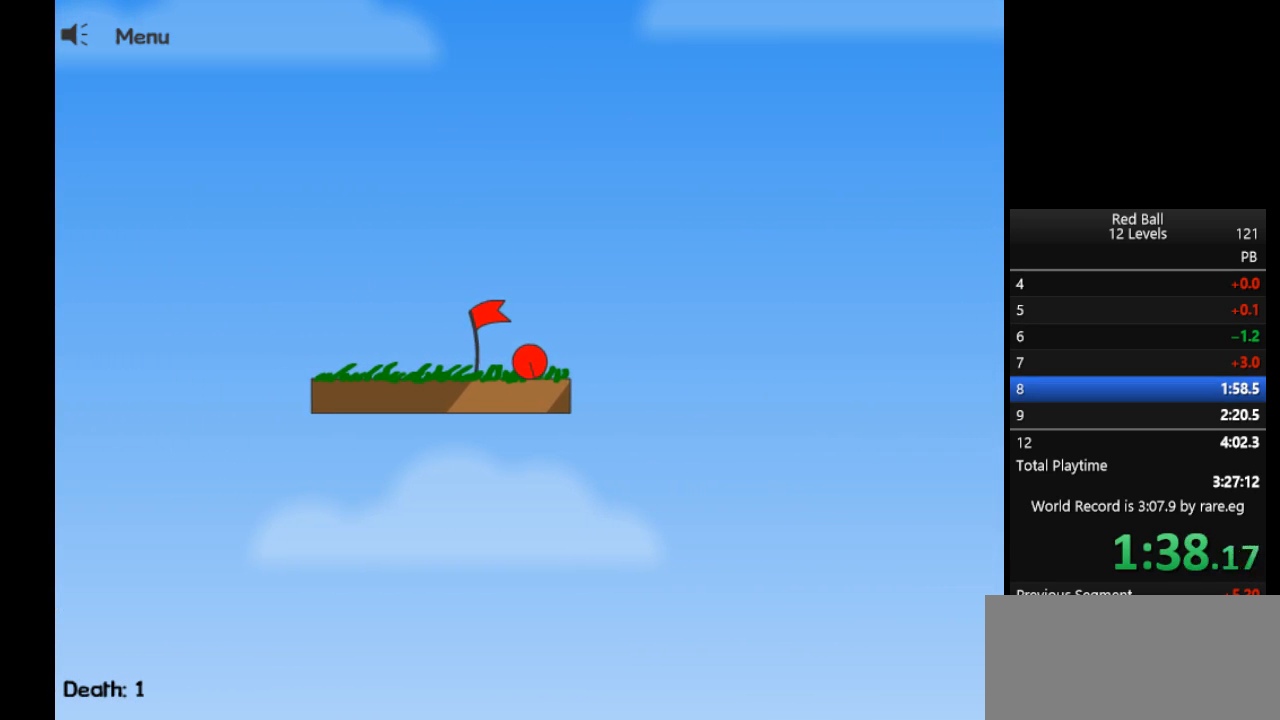
{"keys": ["right"], "events": []}
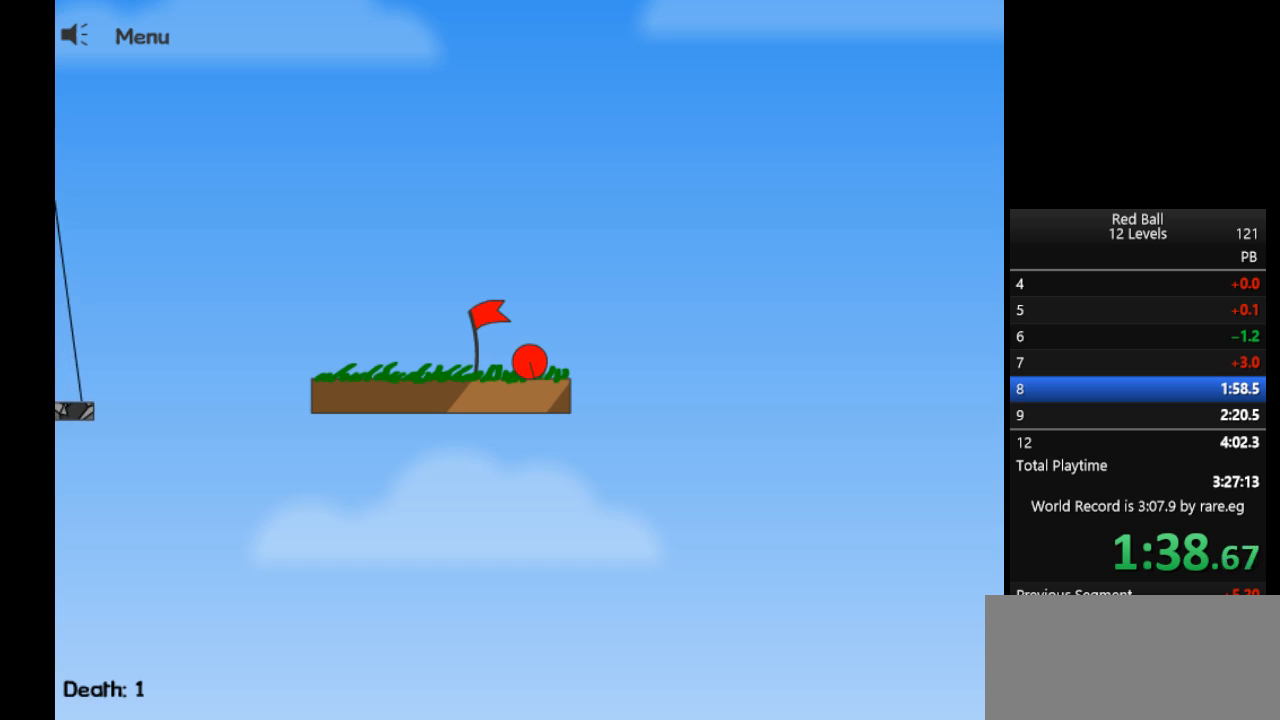
{"keys": ["right"], "events": []}
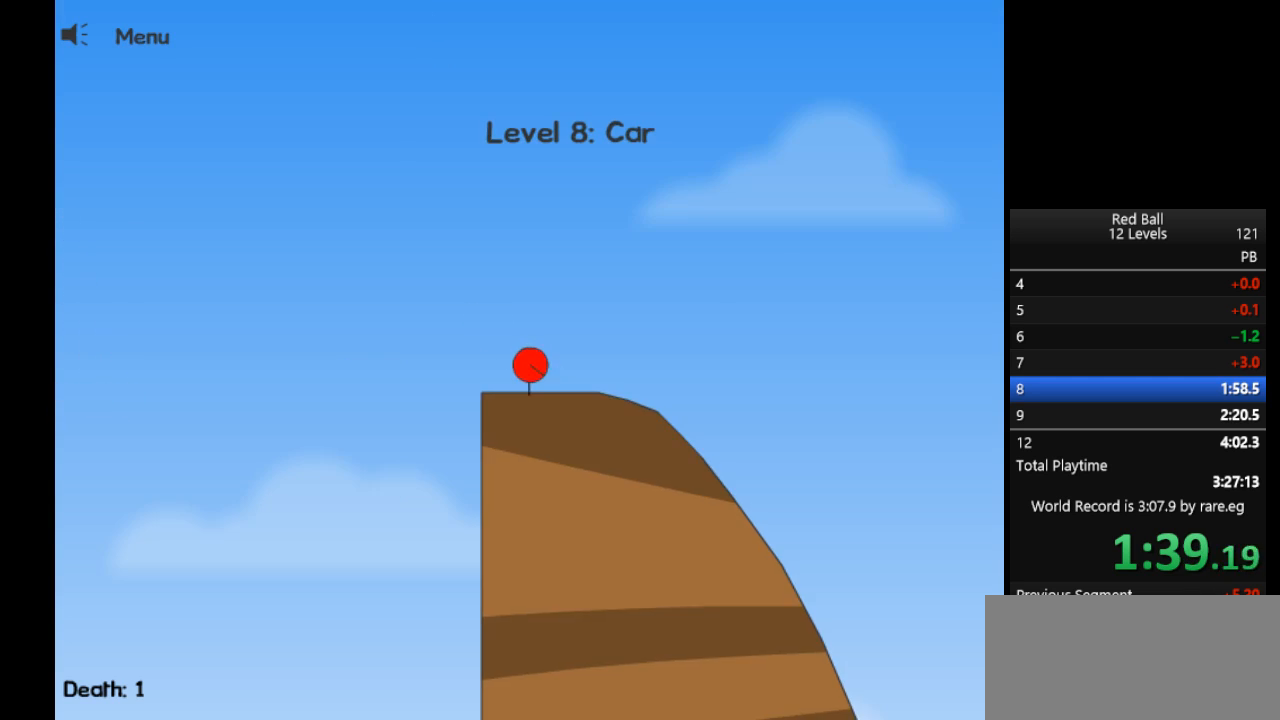
{"keys": ["right"], "events": []}
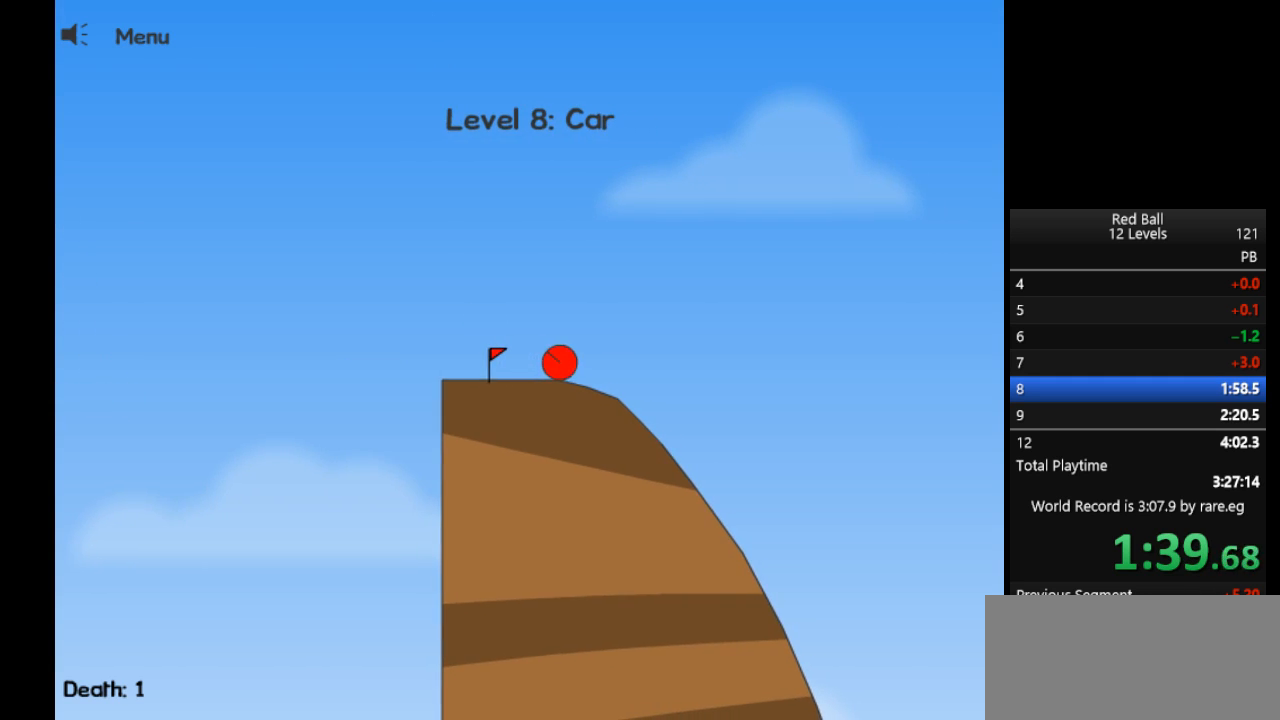
{"keys": ["right"], "events": []}
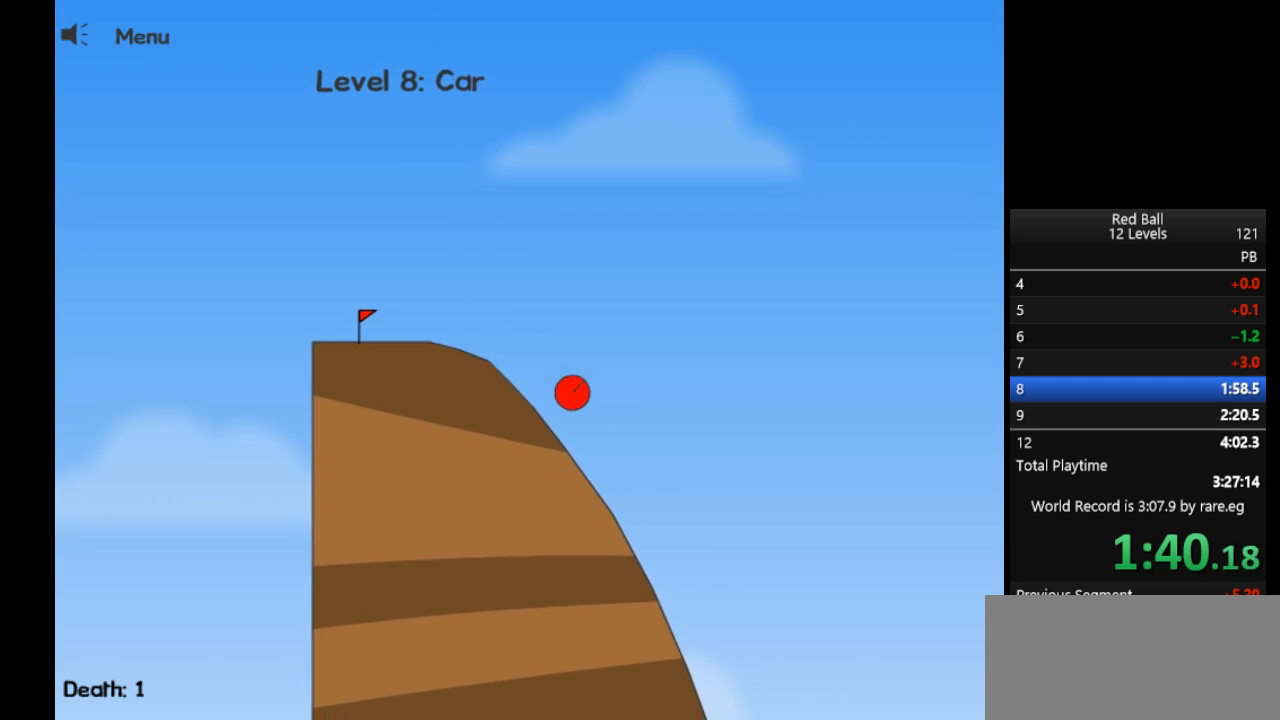
{"keys": ["right"], "events": []}
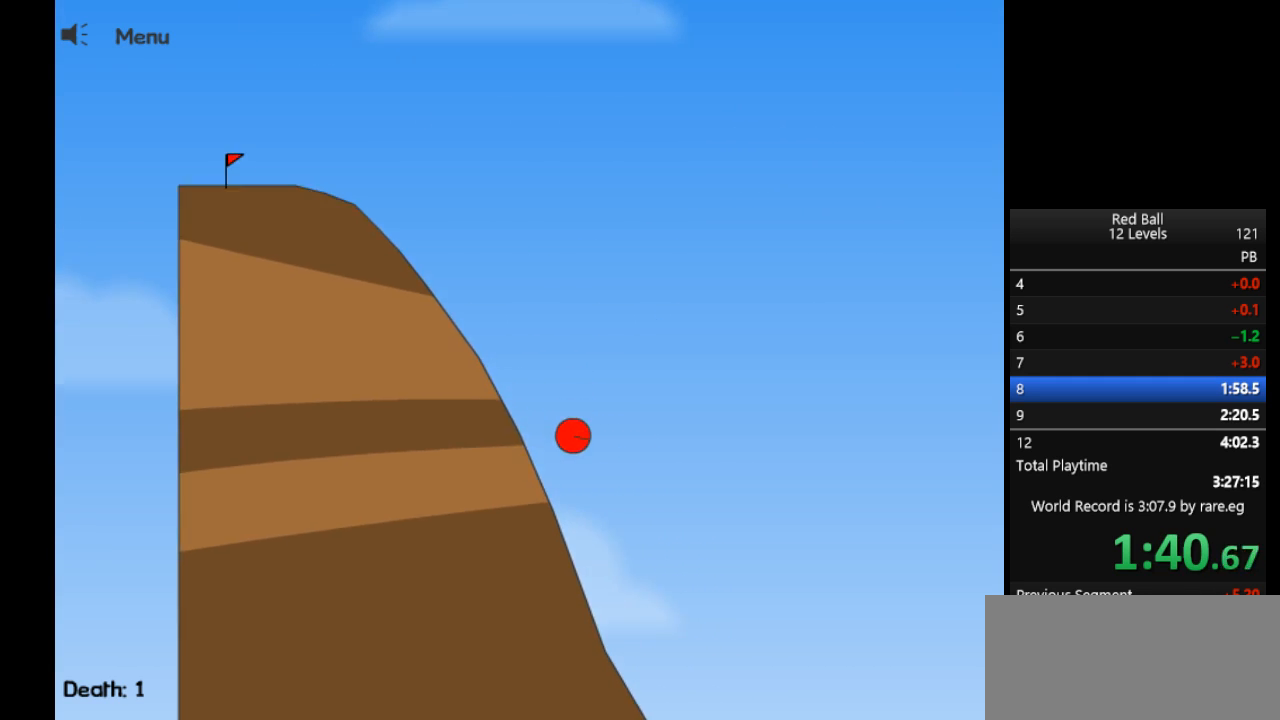
{"keys": ["right"], "events": []}
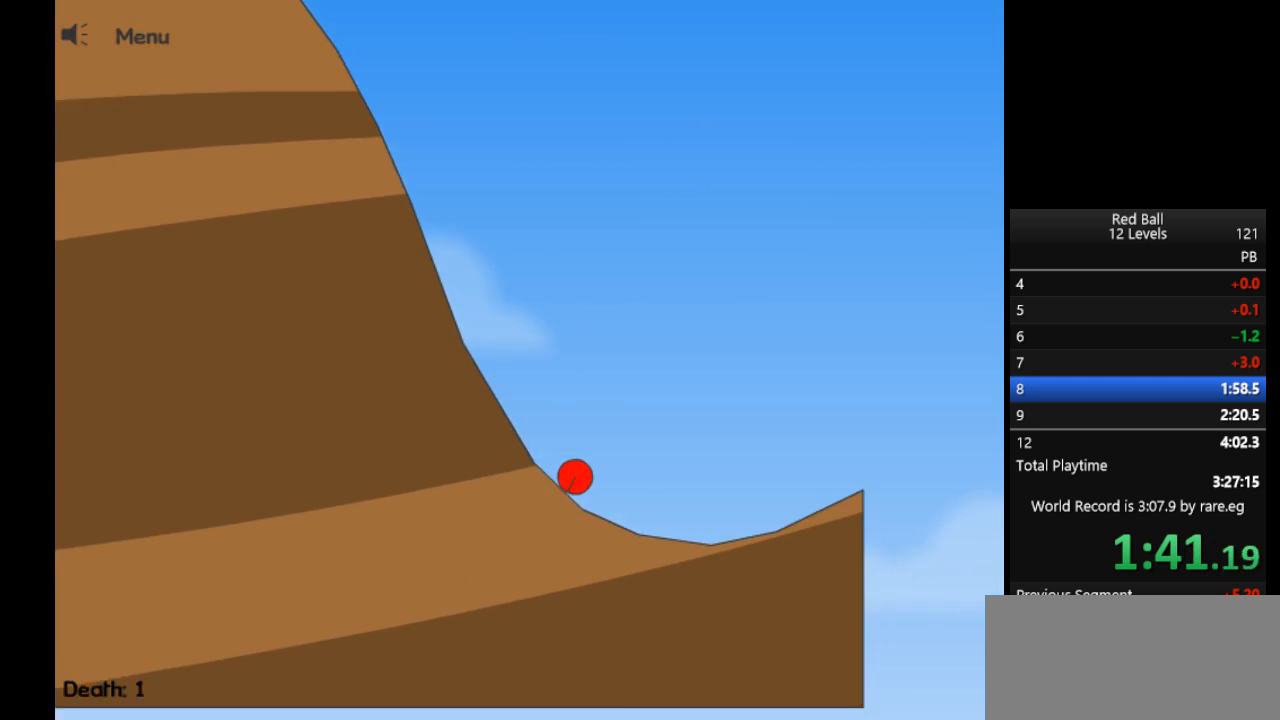
{"keys": ["right", "up"], "events": [[300, "up", "down"]]}
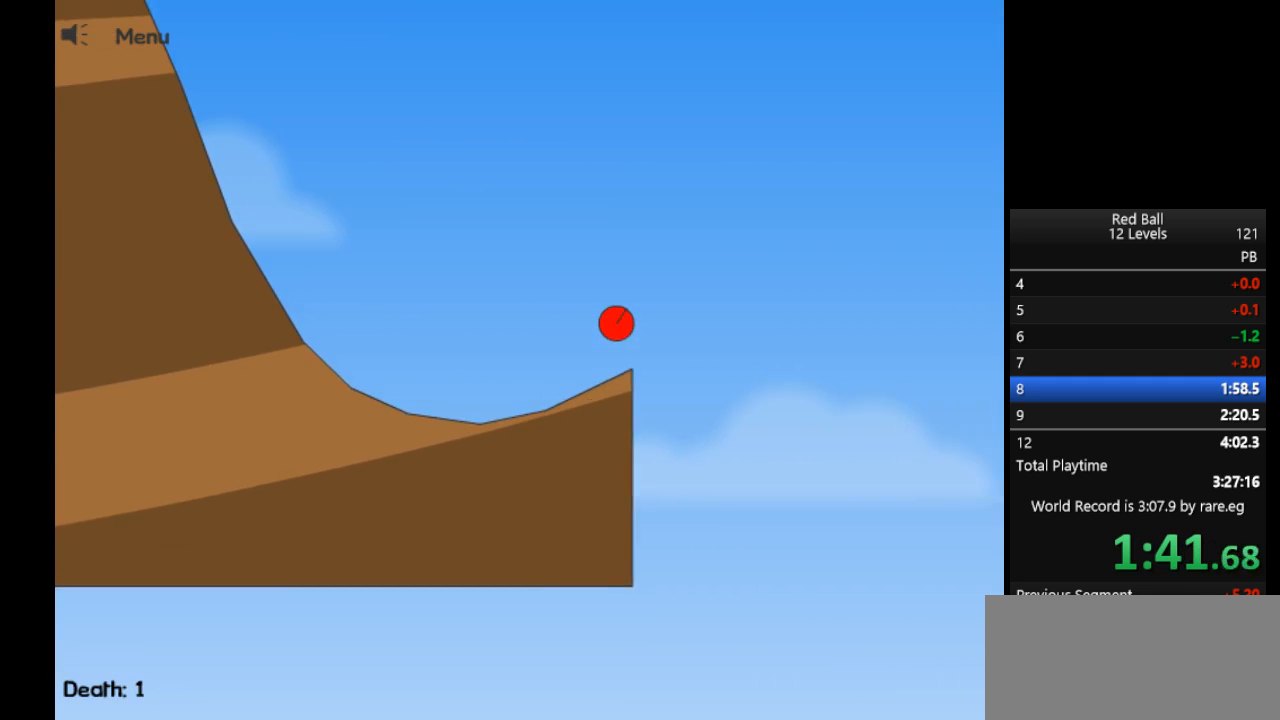
{"keys": ["right", "up"], "events": []}
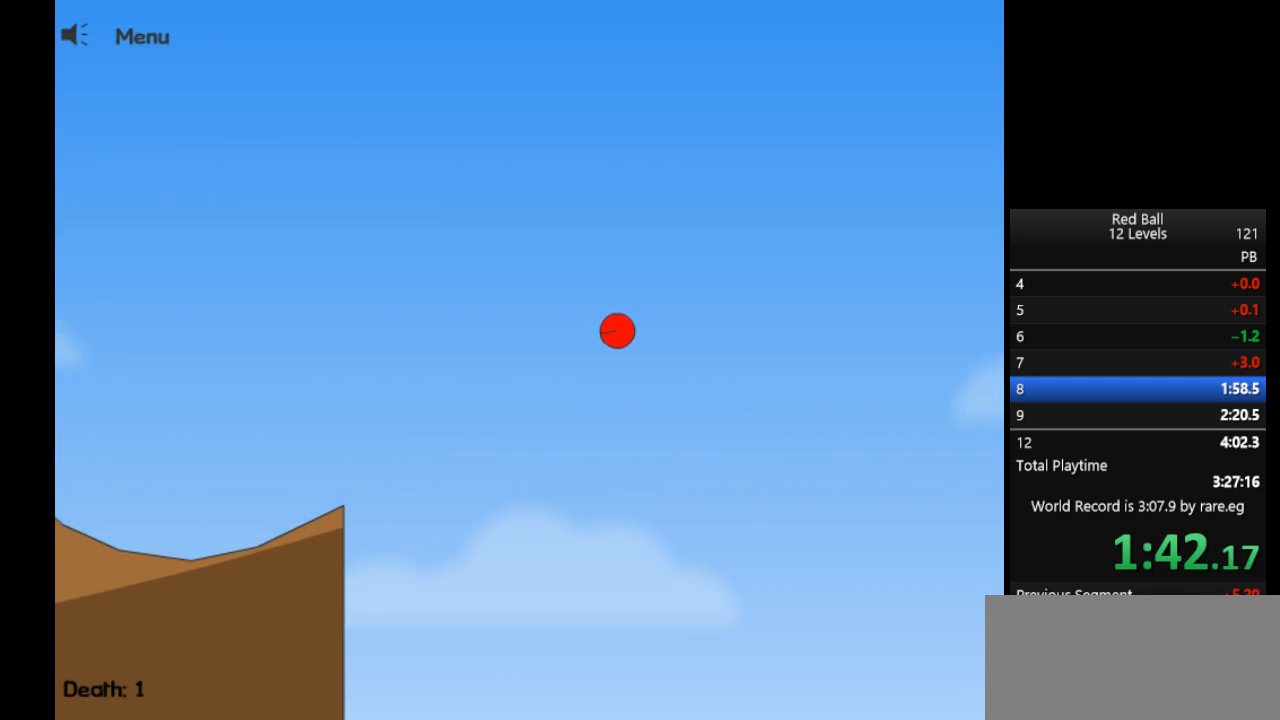
{"keys": ["right", "up"], "events": []}
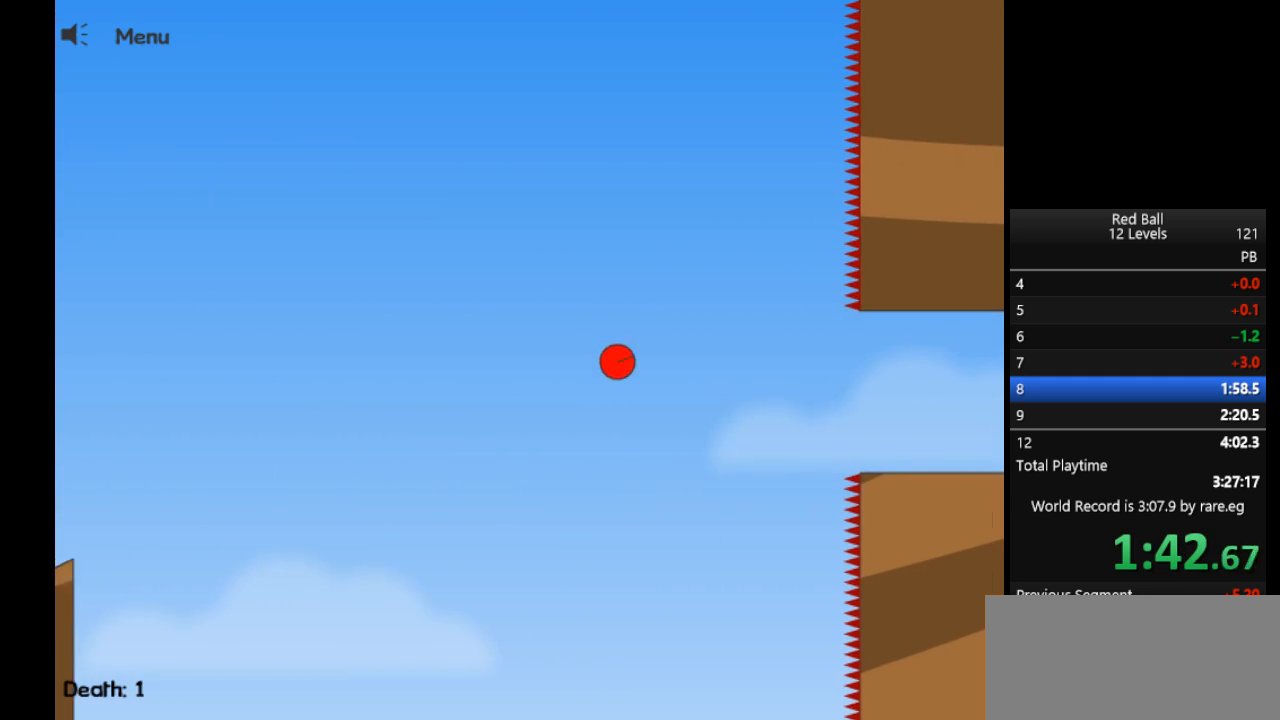
{"keys": ["left", "up"], "events": [[250, "left", "down"], [300, "right", "up"]]}